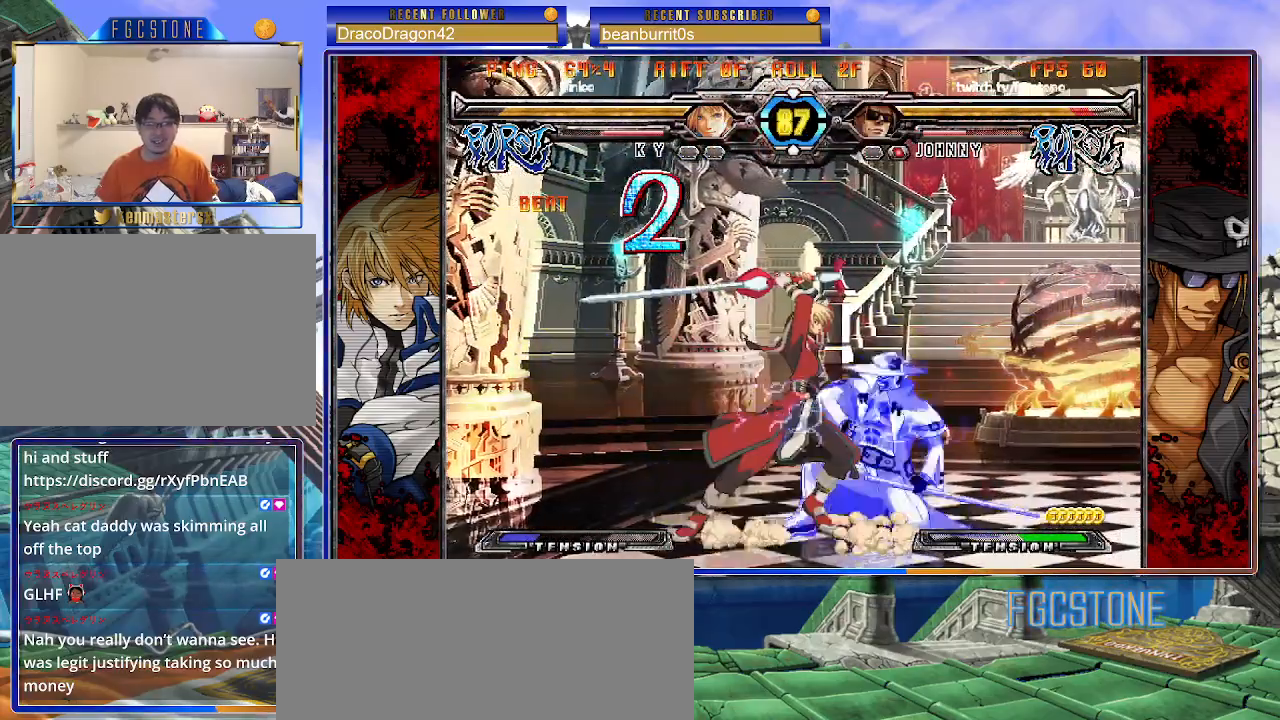
Gameplay with a controller (arcade stick); each line is a JSON object with the inputs held at the frame after it. "events" lists button and stick changes between this image and that frame as [ms after this image, input, new state], when the widget could be followed in between. Not read: L3 R3 other_buttons.
{"buttons": [], "left_stick": "down-right", "events": []}
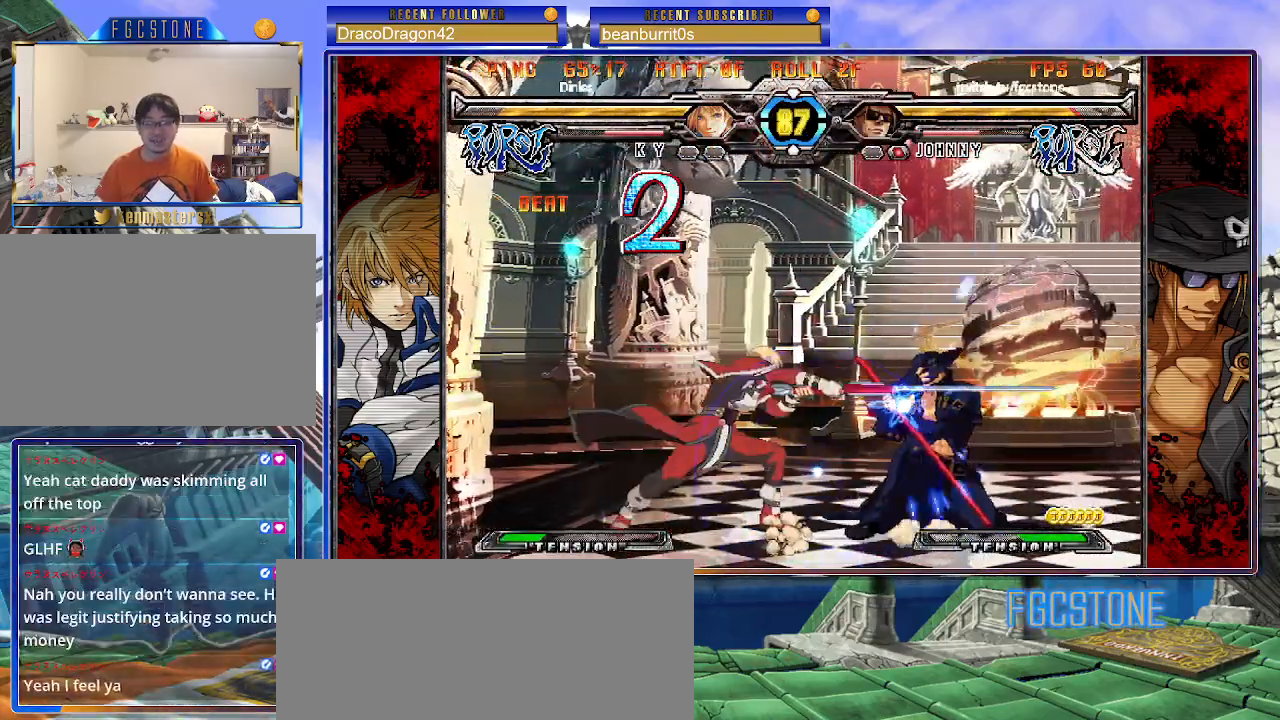
{"buttons": [], "left_stick": "down-right", "events": [[267, "left_stick", "center"], [350, "left_stick", "down-right"]]}
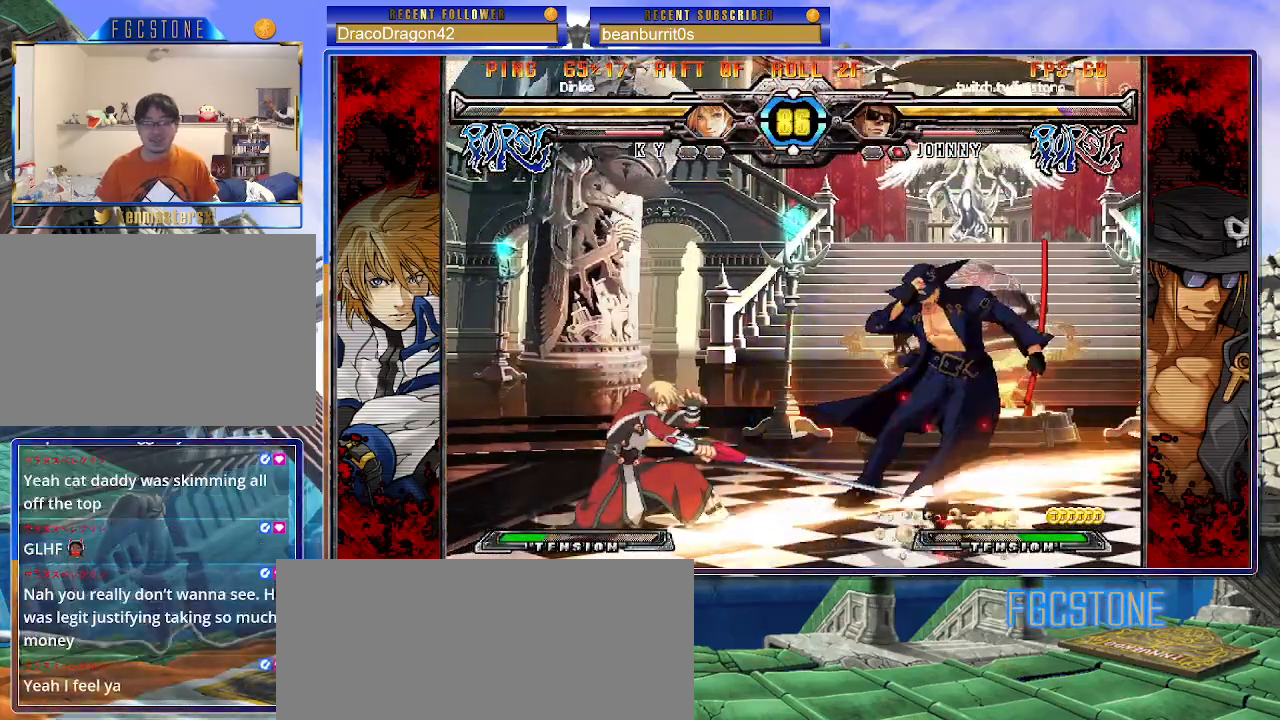
{"buttons": [], "left_stick": "down-right", "events": []}
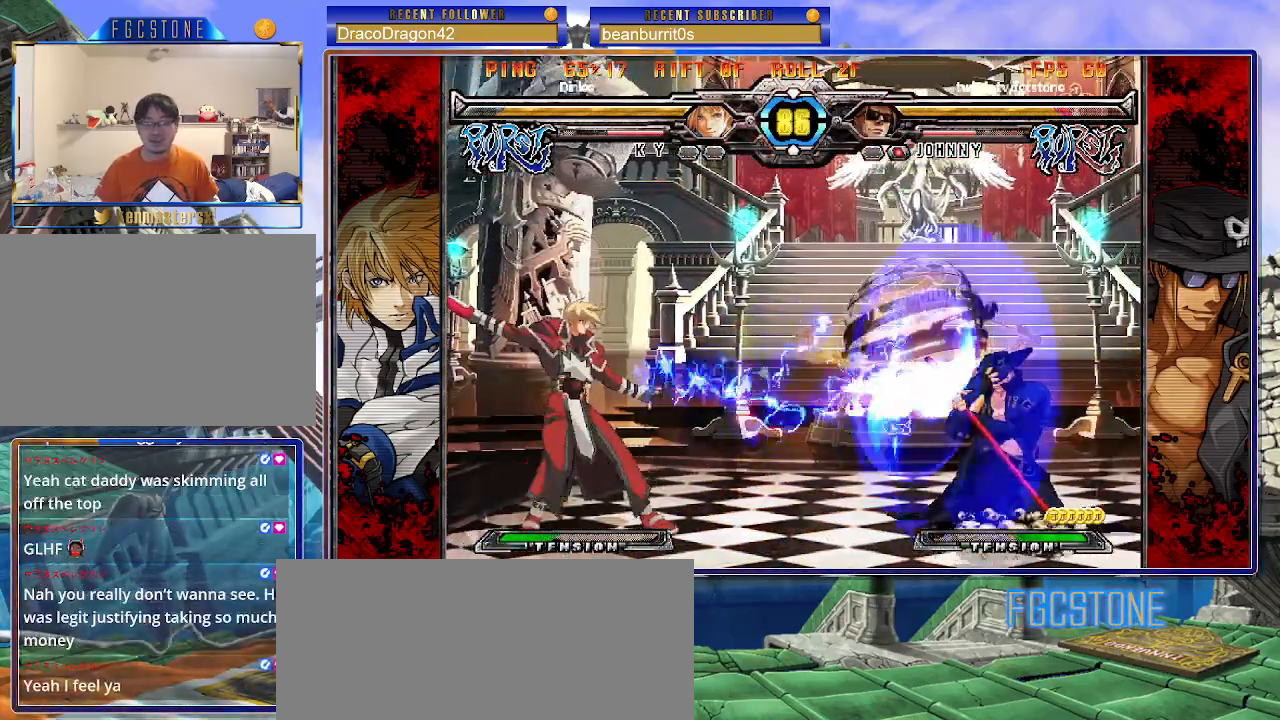
{"buttons": [], "left_stick": "center", "events": [[133, "left_stick", "center"], [317, "left_stick", "up-left"], [483, "left_stick", "center"]]}
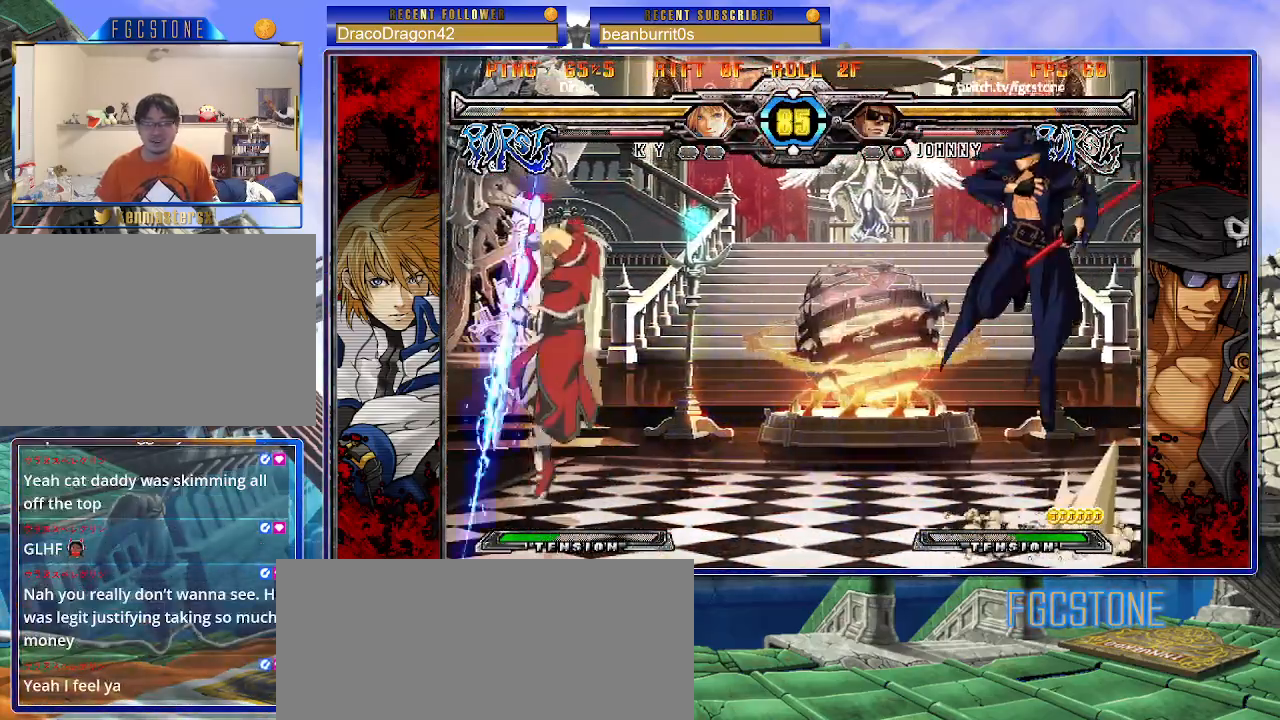
{"buttons": [], "left_stick": "right", "events": [[17, "left_stick", "right"]]}
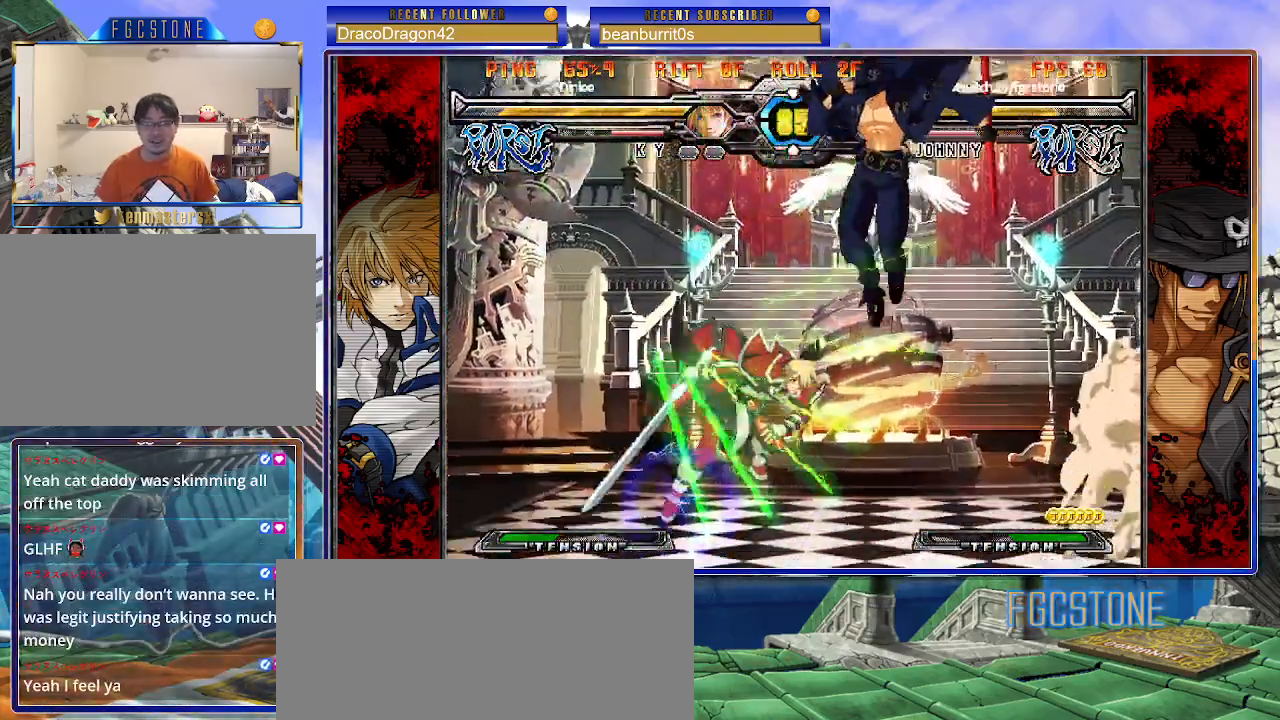
{"buttons": [], "left_stick": "down-right", "events": [[200, "K", "down"], [300, "K", "up"], [333, "S", "down"], [450, "S", "up"], [483, "left_stick", "down-right"]]}
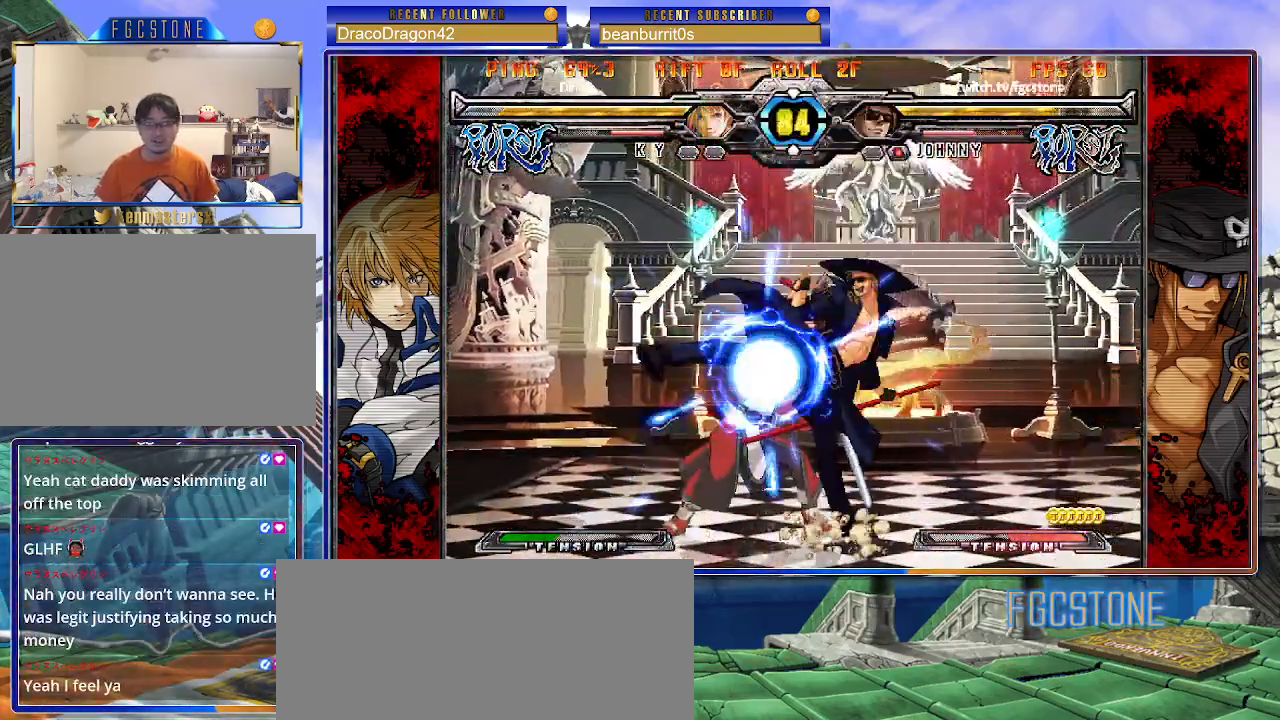
{"buttons": [], "left_stick": "down-right", "events": [[183, "K", "down"], [300, "K", "up"]]}
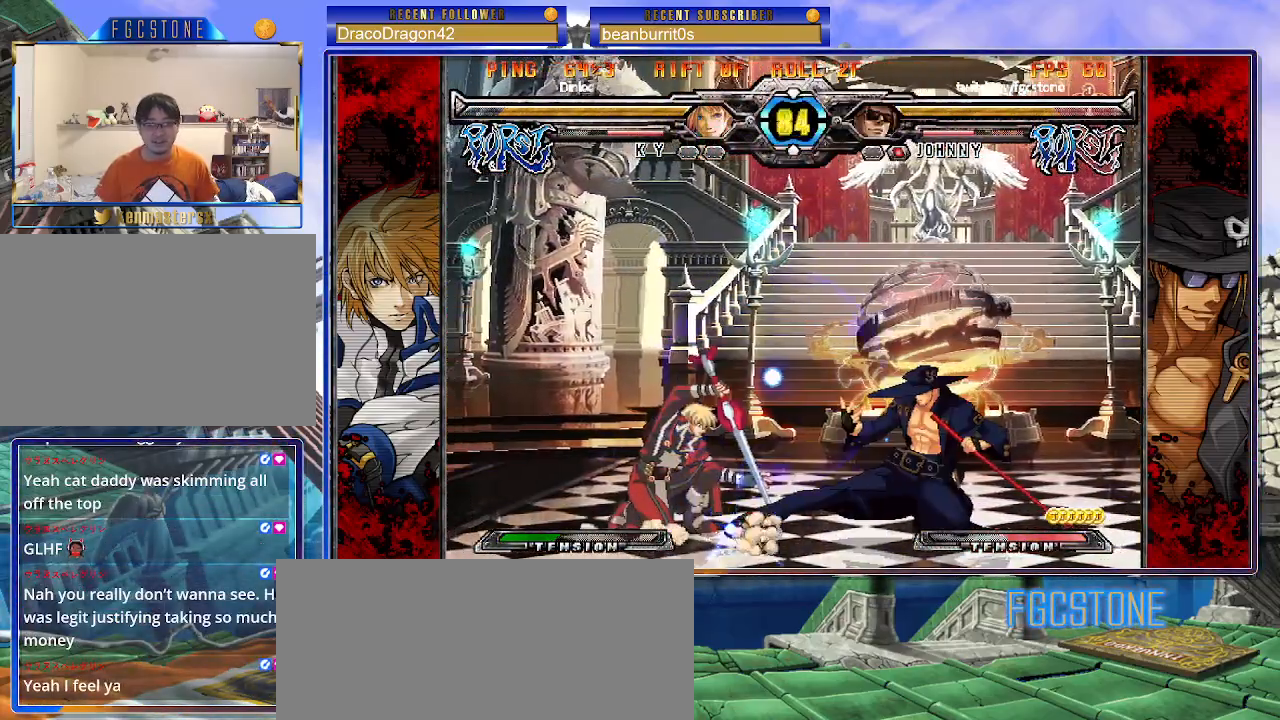
{"buttons": [], "left_stick": "down", "events": [[50, "left_stick", "center"], [100, "left_stick", "left"], [283, "K", "down"], [350, "K", "up"], [450, "left_stick", "right"], [500, "left_stick", "down"]]}
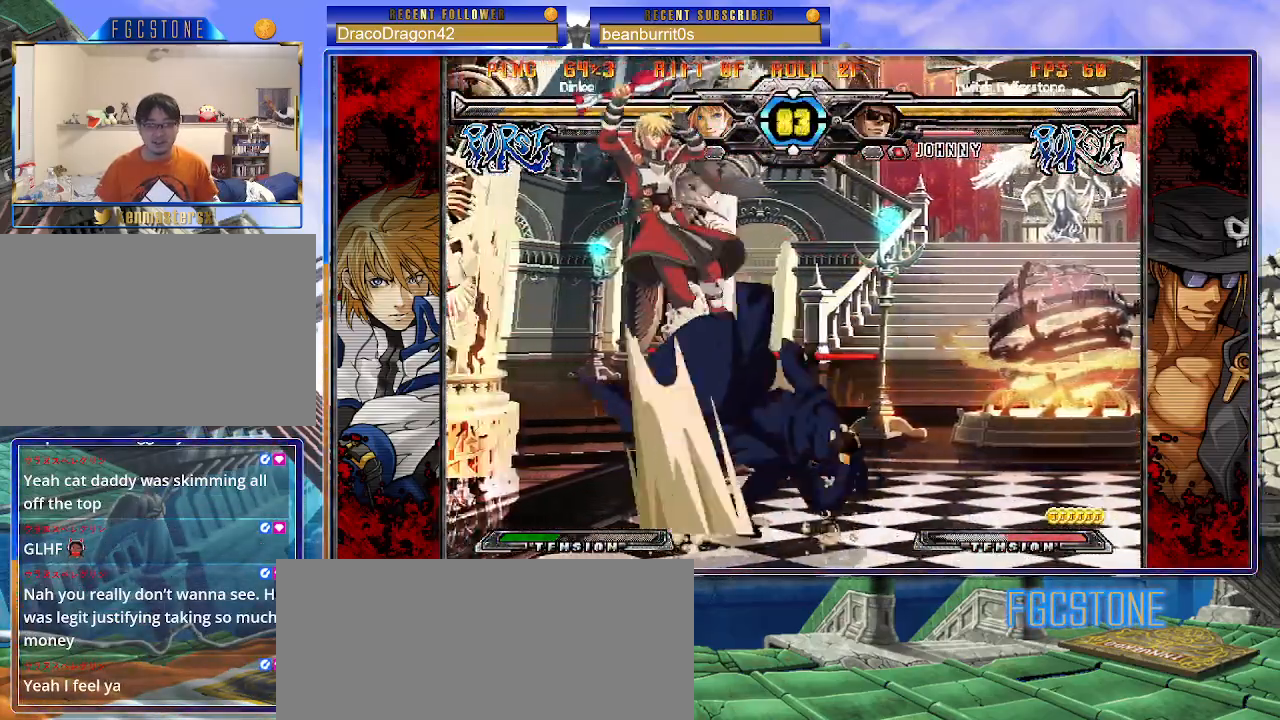
{"buttons": ["K"], "left_stick": "up-left", "events": [[83, "left_stick", "left"], [133, "K", "down"], [133, "left_stick", "center"], [317, "HS", "down"], [417, "HS", "up"], [450, "left_stick", "up-left"]]}
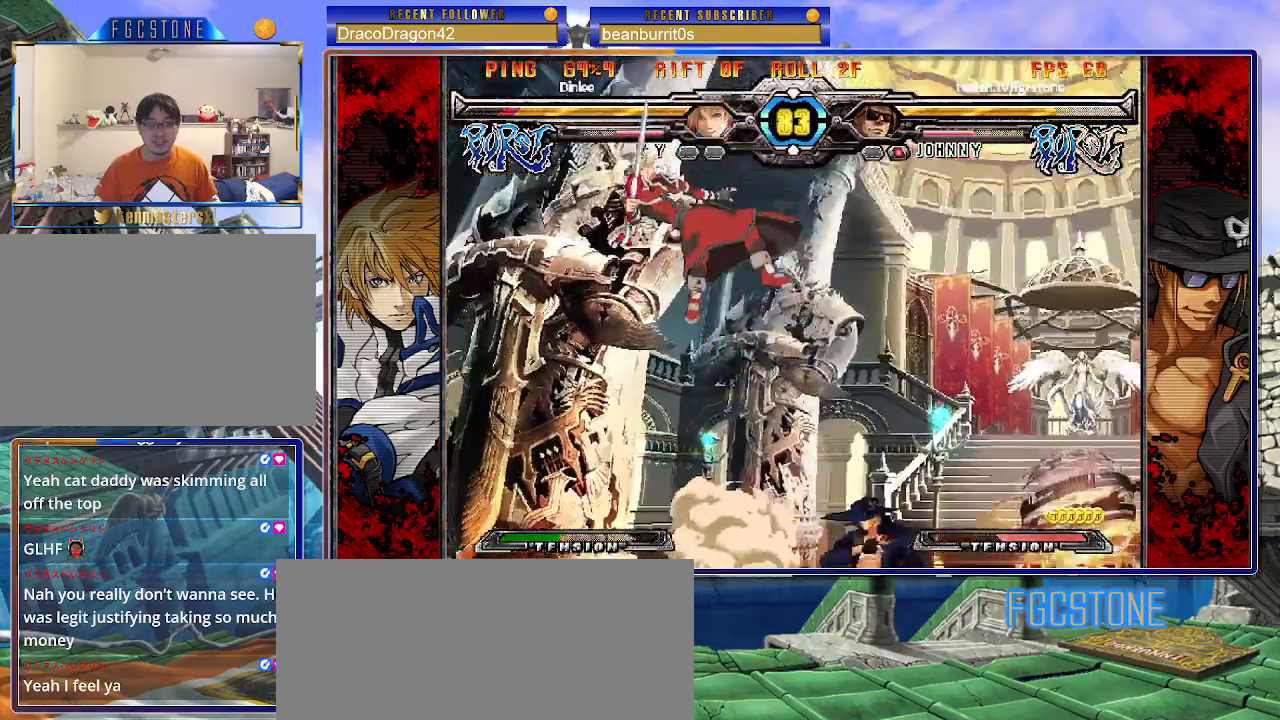
{"buttons": [], "left_stick": "up-left", "events": [[67, "K", "up"], [133, "S", "down"], [167, "left_stick", "center"], [217, "S", "up"], [433, "left_stick", "up-left"]]}
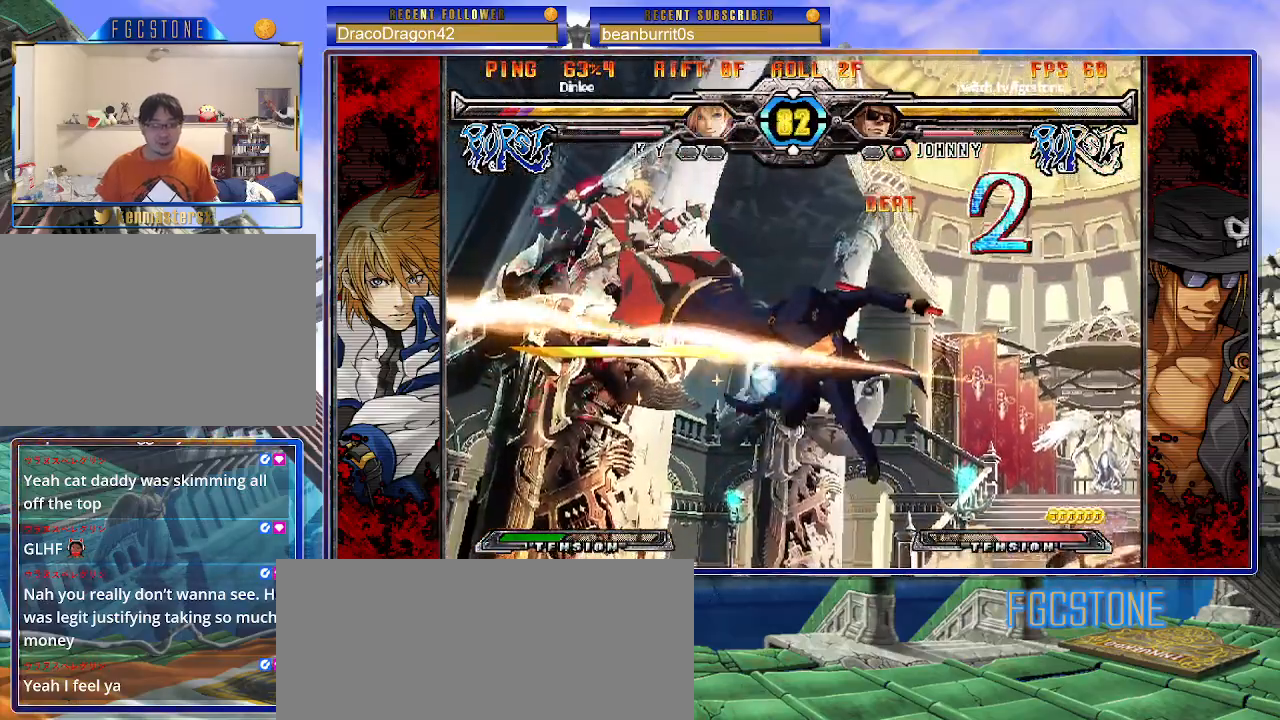
{"buttons": [], "left_stick": "right", "events": [[33, "S", "down"], [150, "S", "up"], [150, "left_stick", "center"], [267, "left_stick", "right"], [333, "D", "down"], [400, "D", "up"]]}
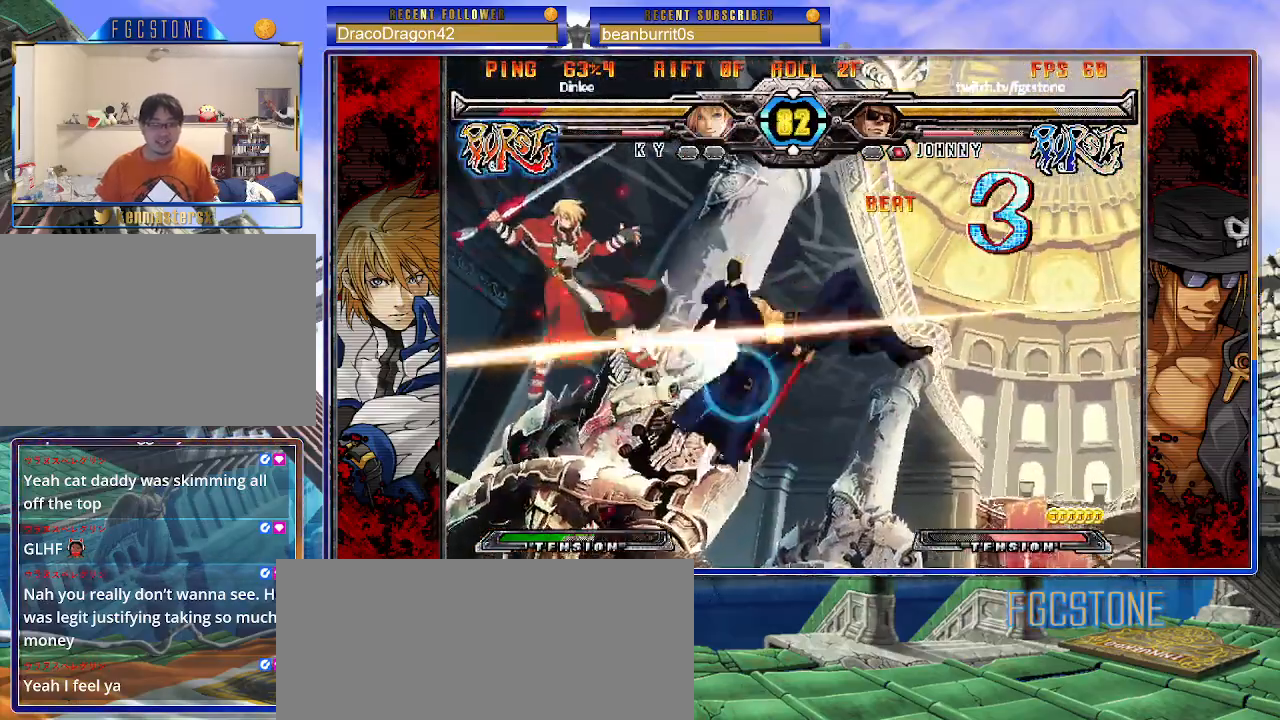
{"buttons": [], "left_stick": "center", "events": [[117, "left_stick", "down"], [233, "HS", "down"], [233, "left_stick", "center"], [317, "HS", "up"]]}
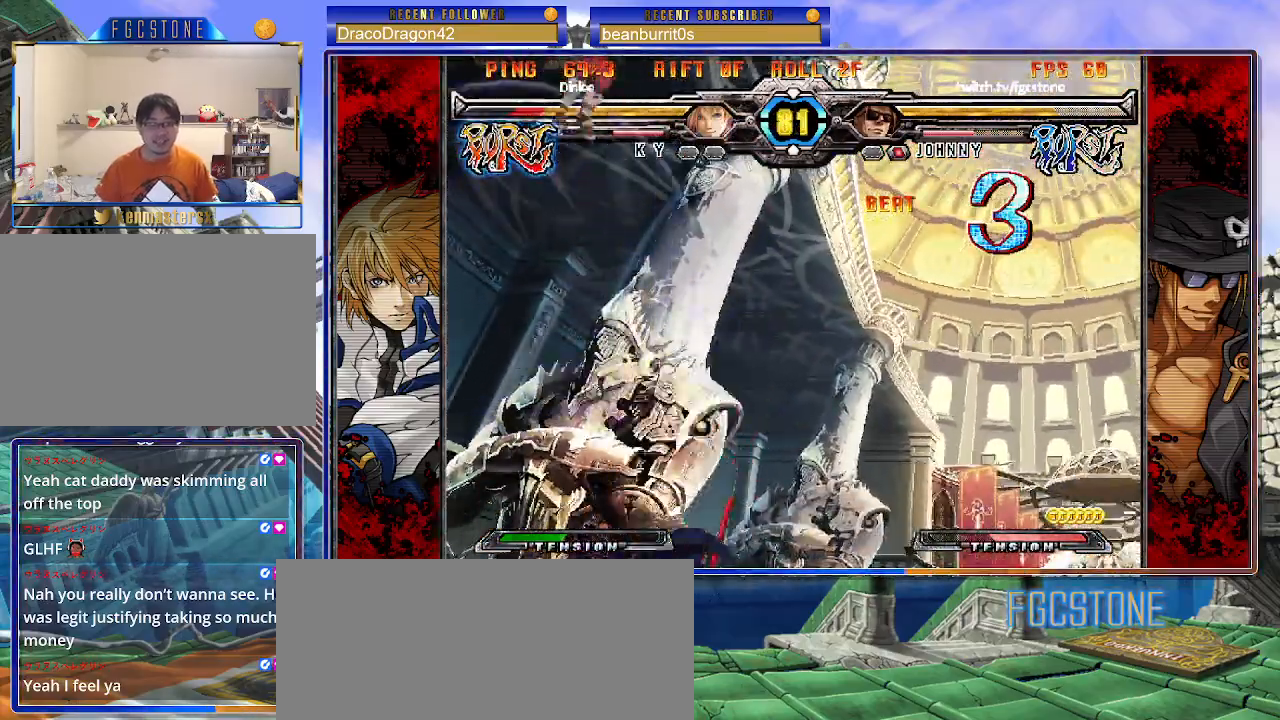
{"buttons": [], "left_stick": "left", "events": [[67, "left_stick", "right"], [150, "left_stick", "center"], [200, "left_stick", "right"], [383, "left_stick", "center"], [467, "left_stick", "left"]]}
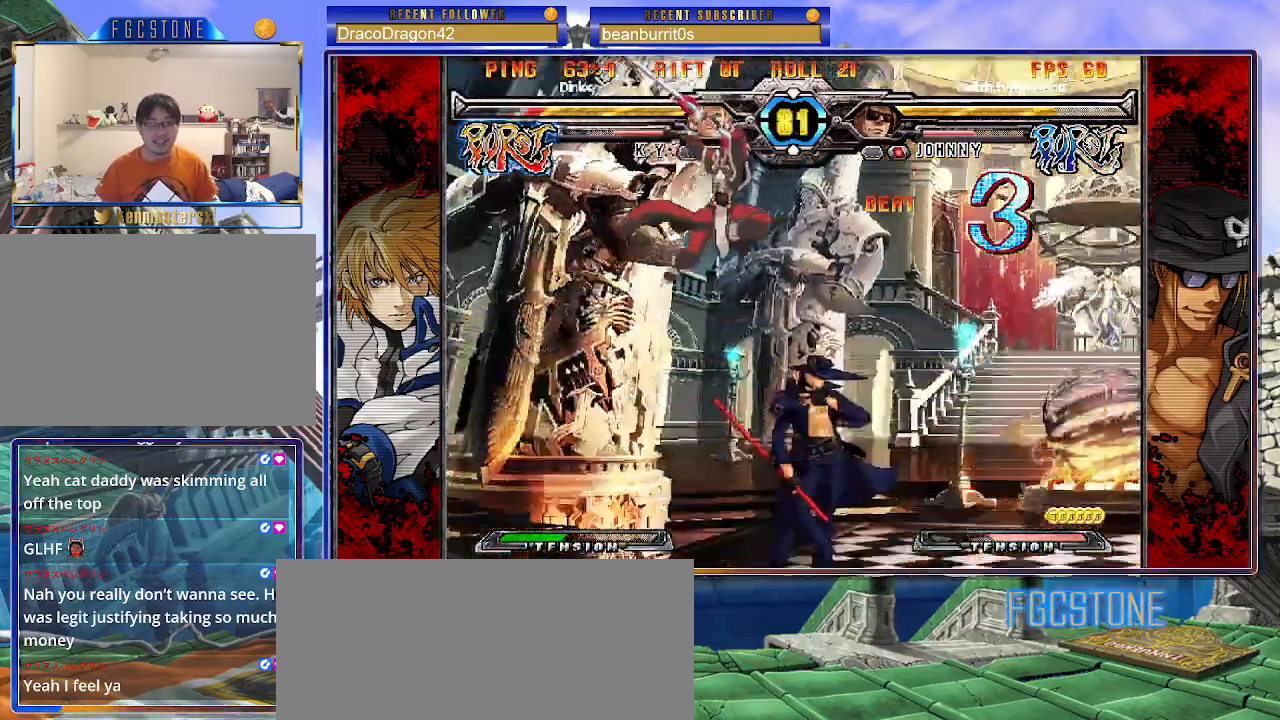
{"buttons": [], "left_stick": "right", "events": [[83, "P", "down"], [183, "P", "up"], [383, "left_stick", "right"]]}
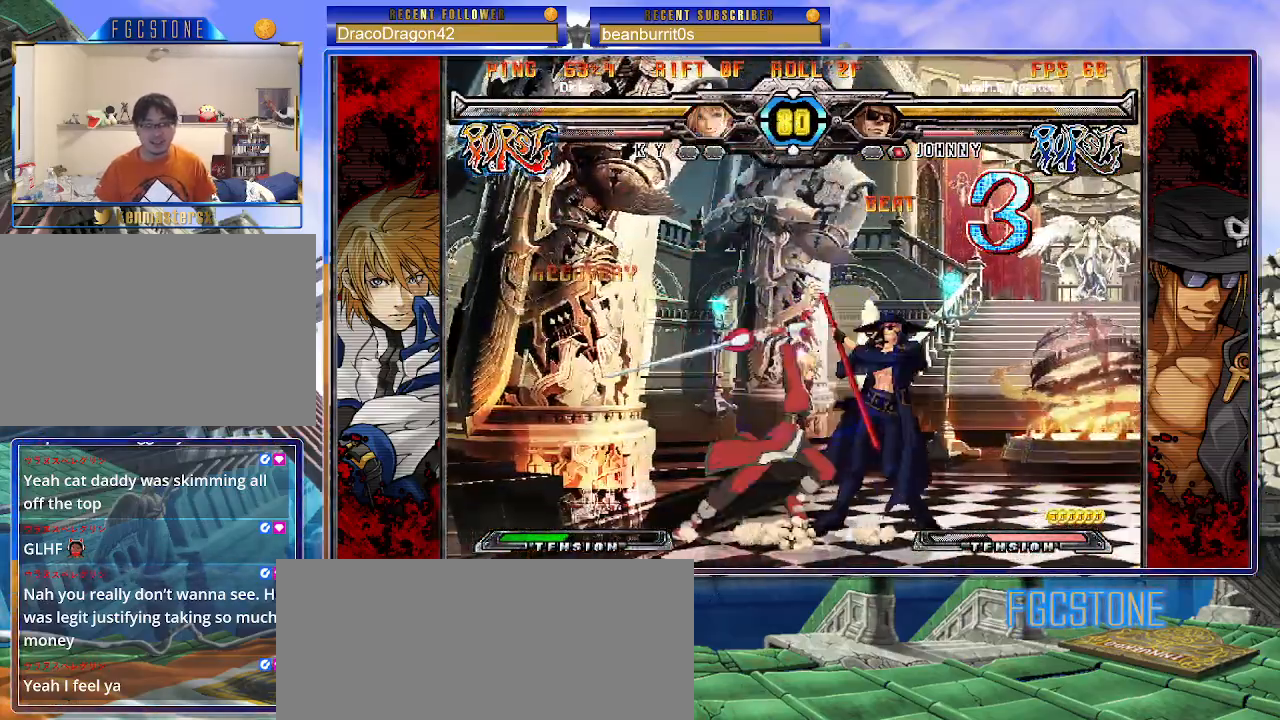
{"buttons": [], "left_stick": "down-right", "events": [[50, "K", "down"], [167, "K", "up"], [300, "left_stick", "down-right"]]}
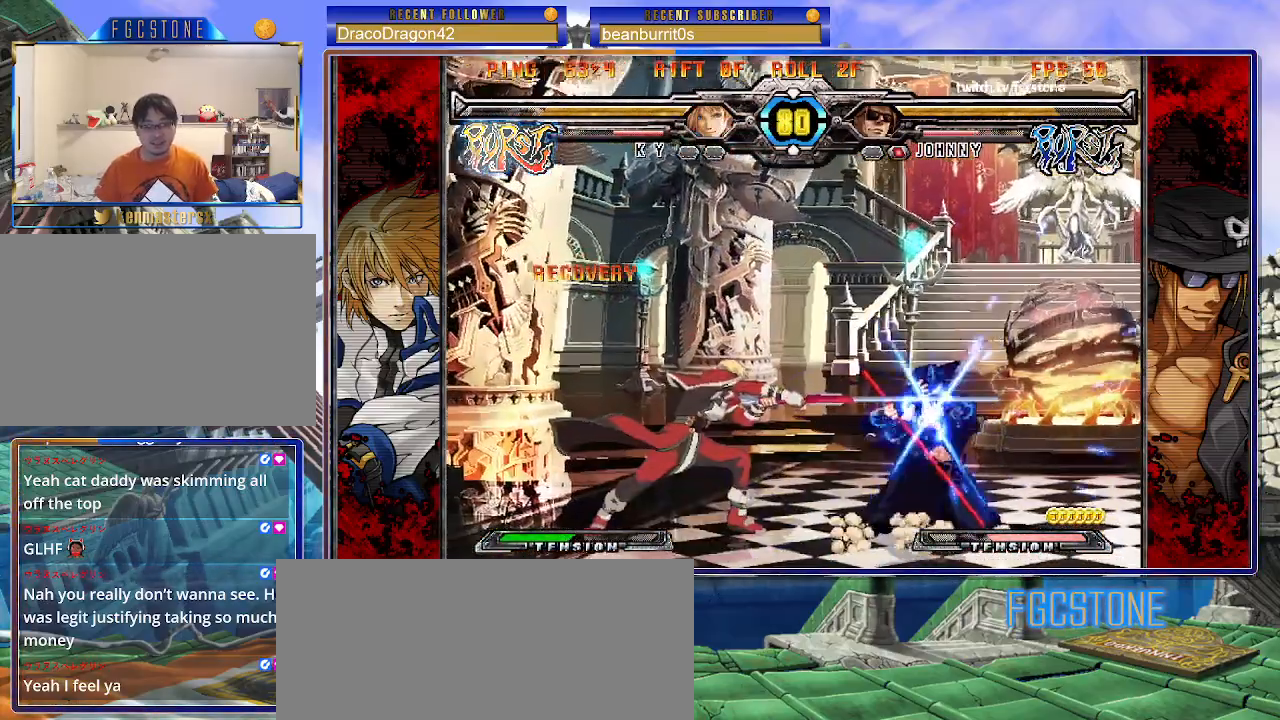
{"buttons": [], "left_stick": "down-right", "events": [[217, "left_stick", "center"], [317, "left_stick", "down-right"]]}
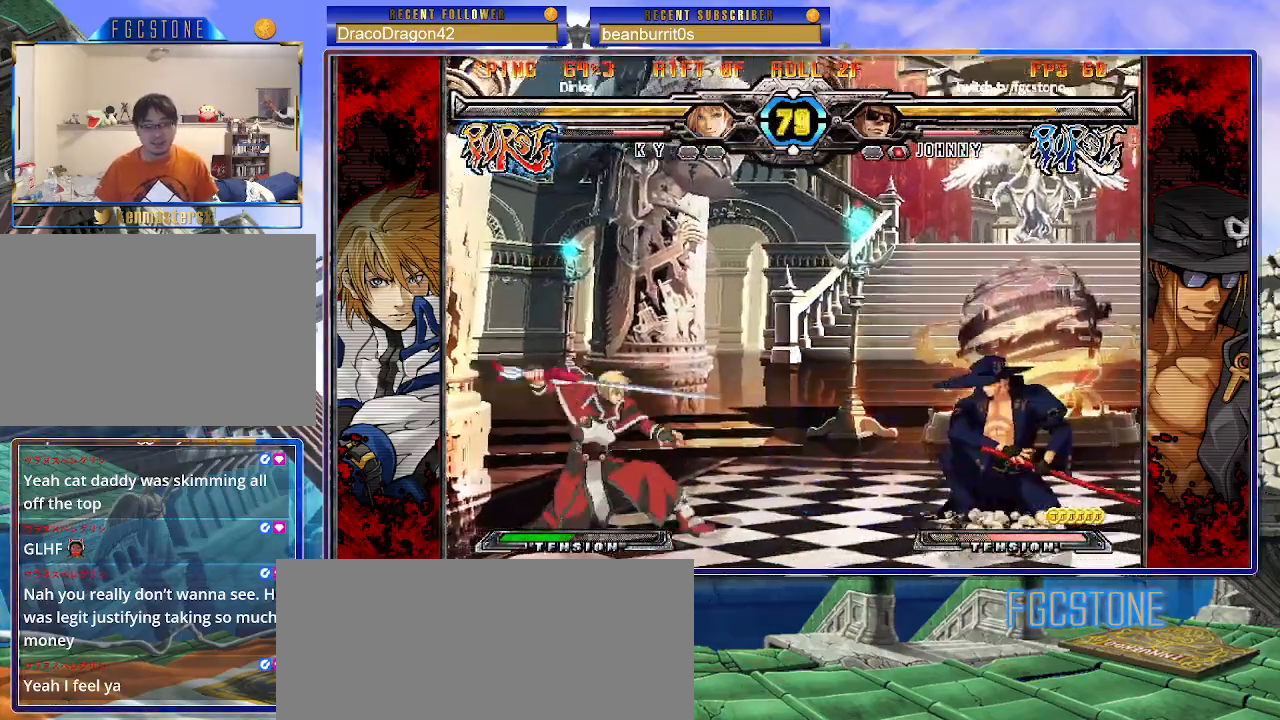
{"buttons": [], "left_stick": "right", "events": [[133, "left_stick", "up-left"], [250, "left_stick", "right"]]}
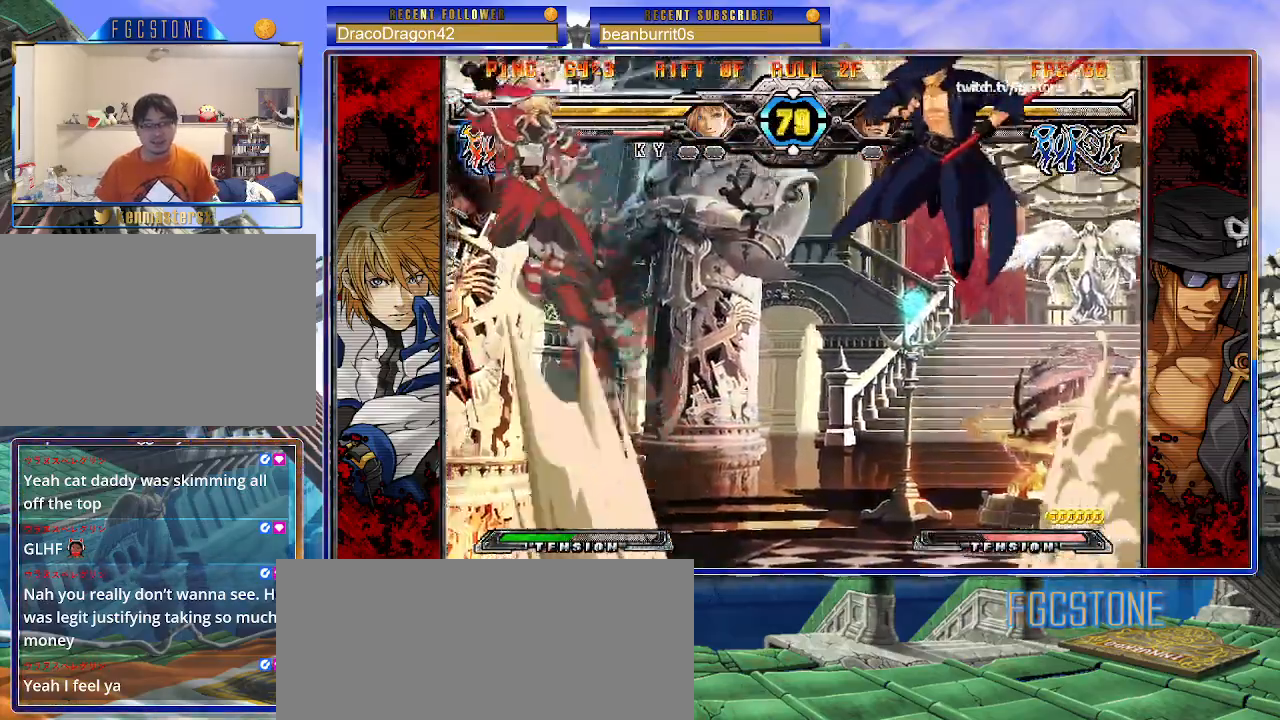
{"buttons": [], "left_stick": "left", "events": [[267, "left_stick", "center"], [317, "left_stick", "left"], [383, "left_stick", "center"], [433, "left_stick", "left"]]}
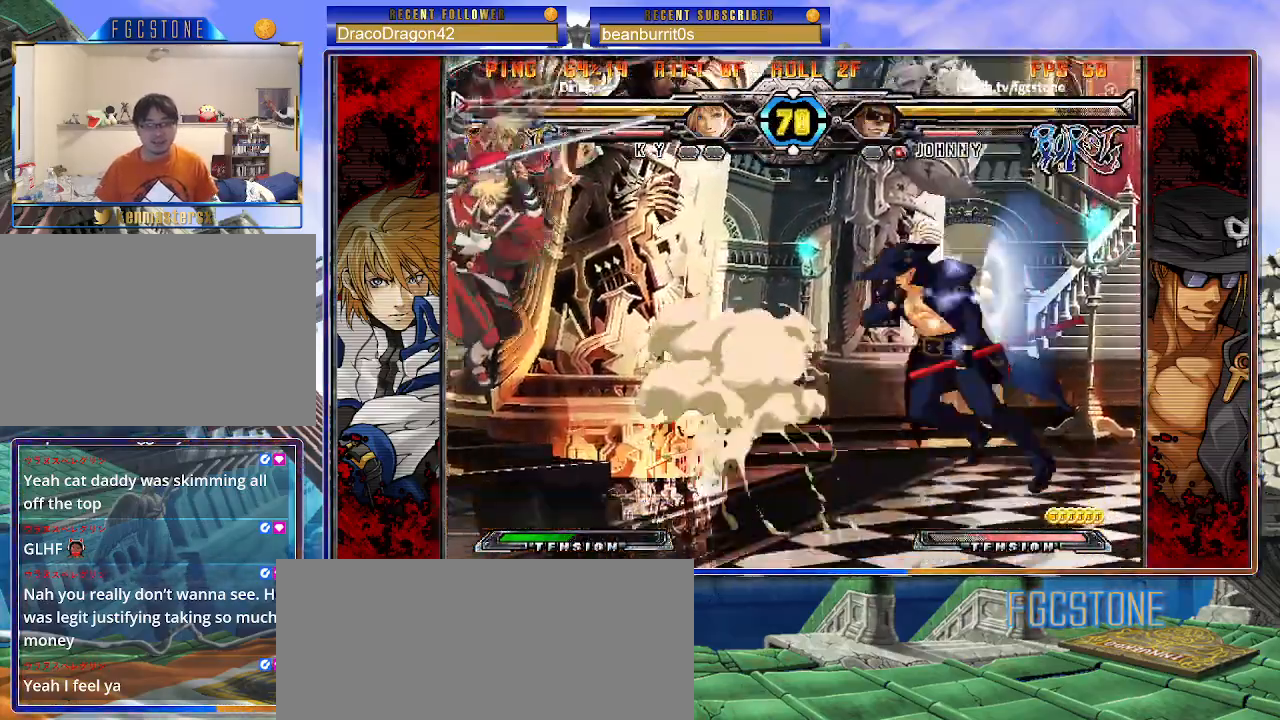
{"buttons": [], "left_stick": "center", "events": [[67, "left_stick", "center"], [117, "S", "down"], [217, "S", "up"], [300, "left_stick", "right"], [500, "left_stick", "center"]]}
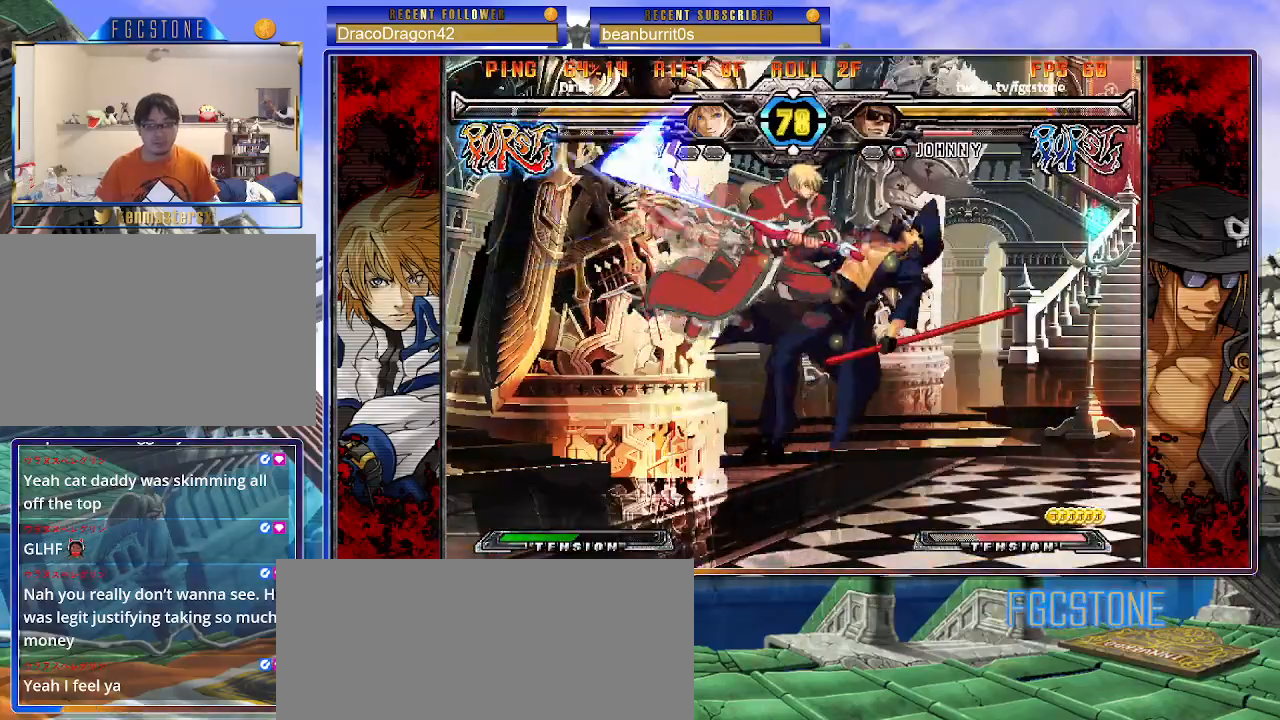
{"buttons": [], "left_stick": "center", "events": []}
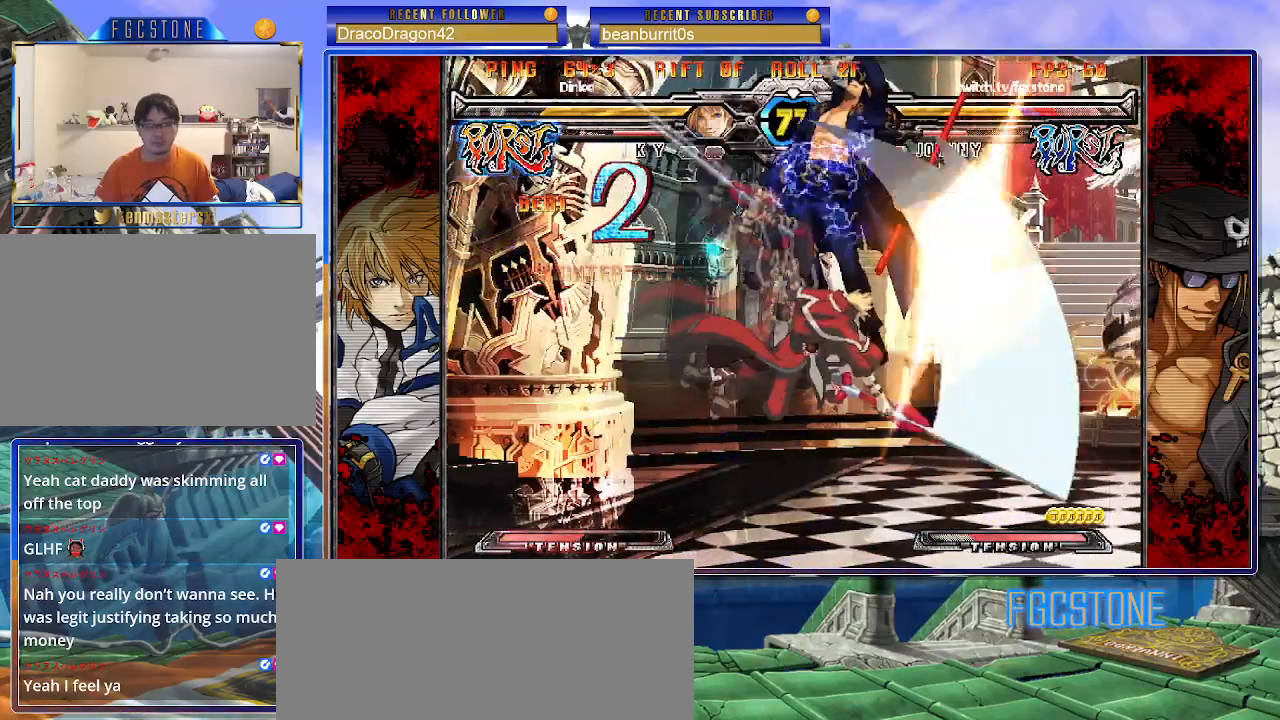
{"buttons": [], "left_stick": "center", "events": []}
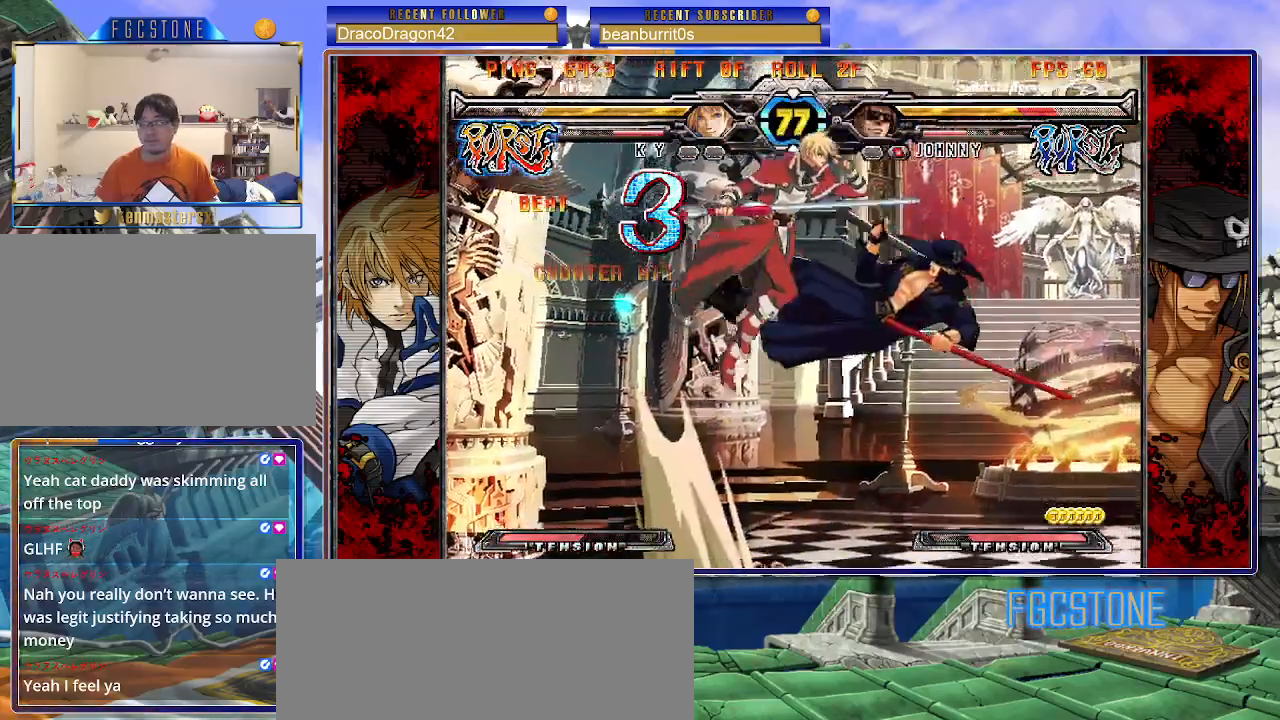
{"buttons": ["K"], "left_stick": "center", "events": [[250, "K", "down"], [417, "K", "up"], [483, "K", "down"]]}
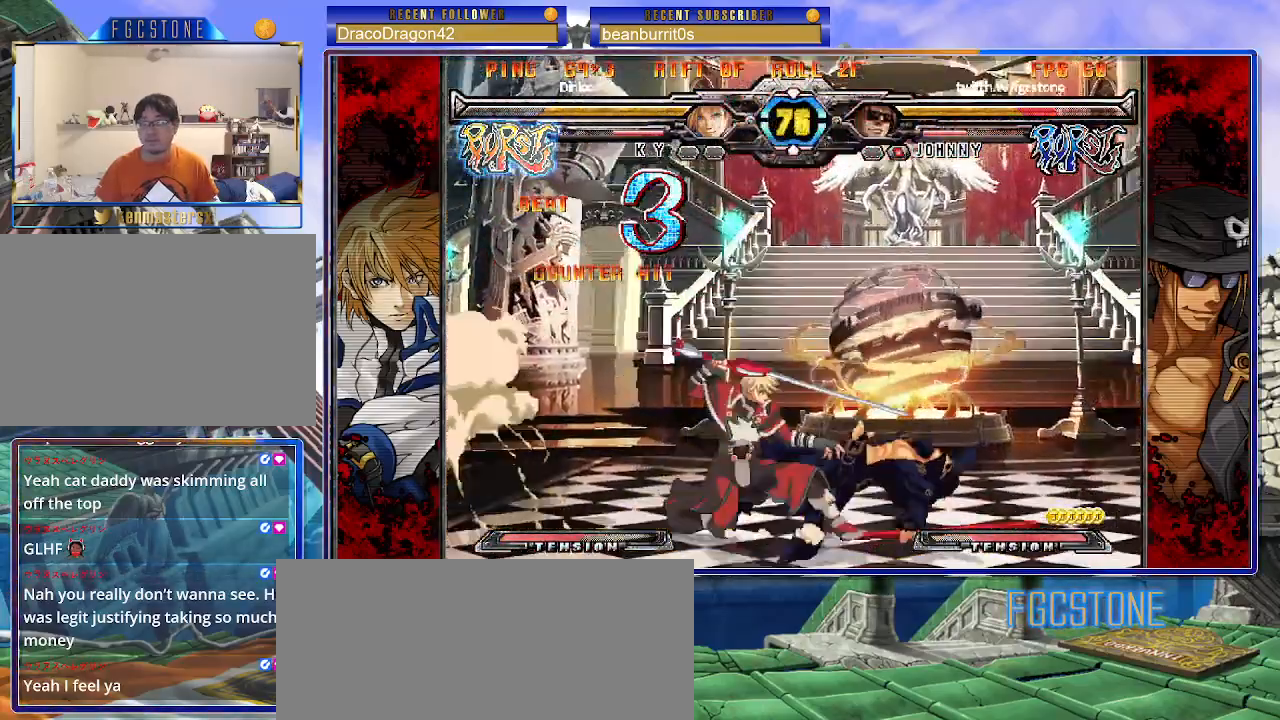
{"buttons": [], "left_stick": "down-right", "events": [[50, "S", "down"], [83, "K", "up"], [167, "K", "down"], [167, "S", "up"], [283, "K", "up"], [367, "left_stick", "down-right"]]}
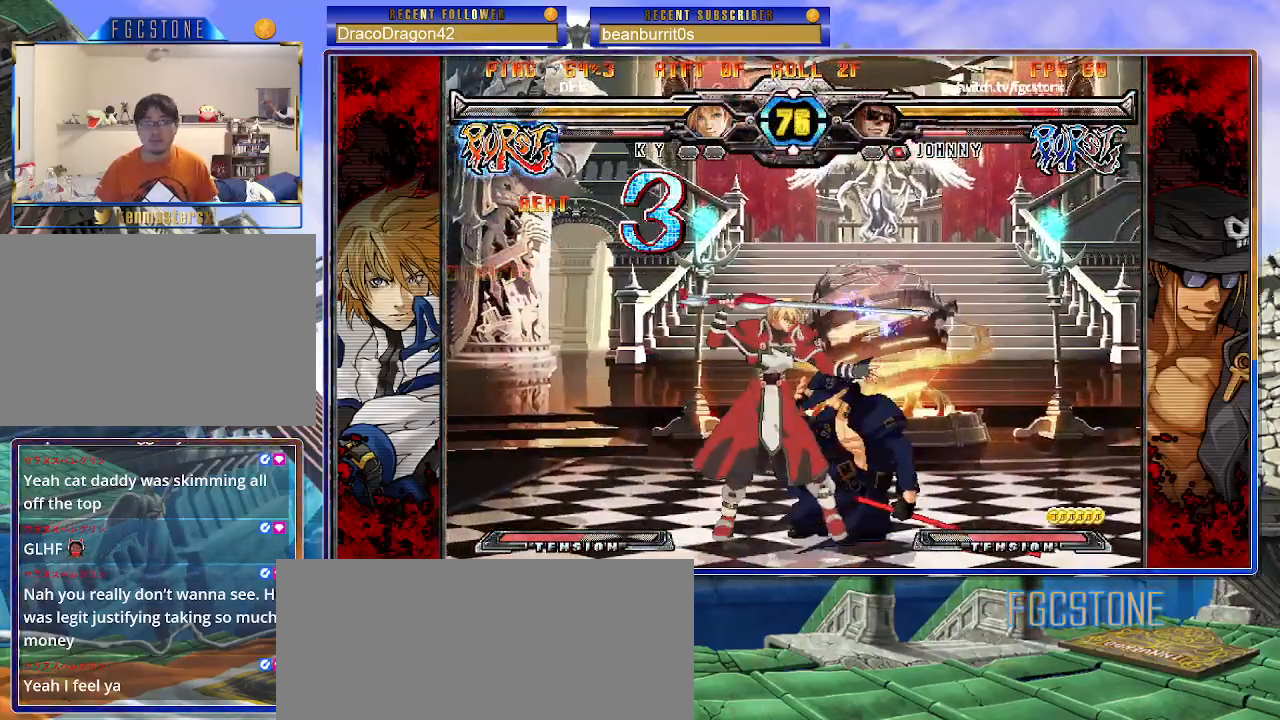
{"buttons": [], "left_stick": "down-right", "events": []}
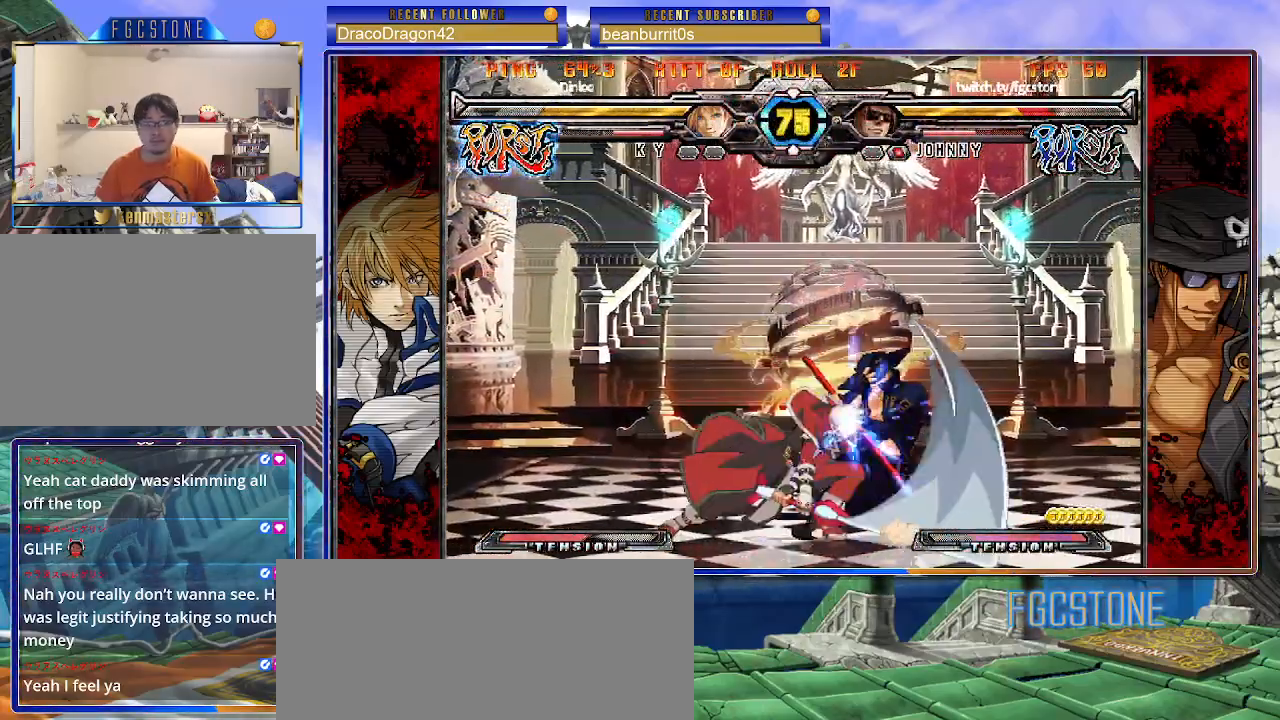
{"buttons": [], "left_stick": "down-right", "events": []}
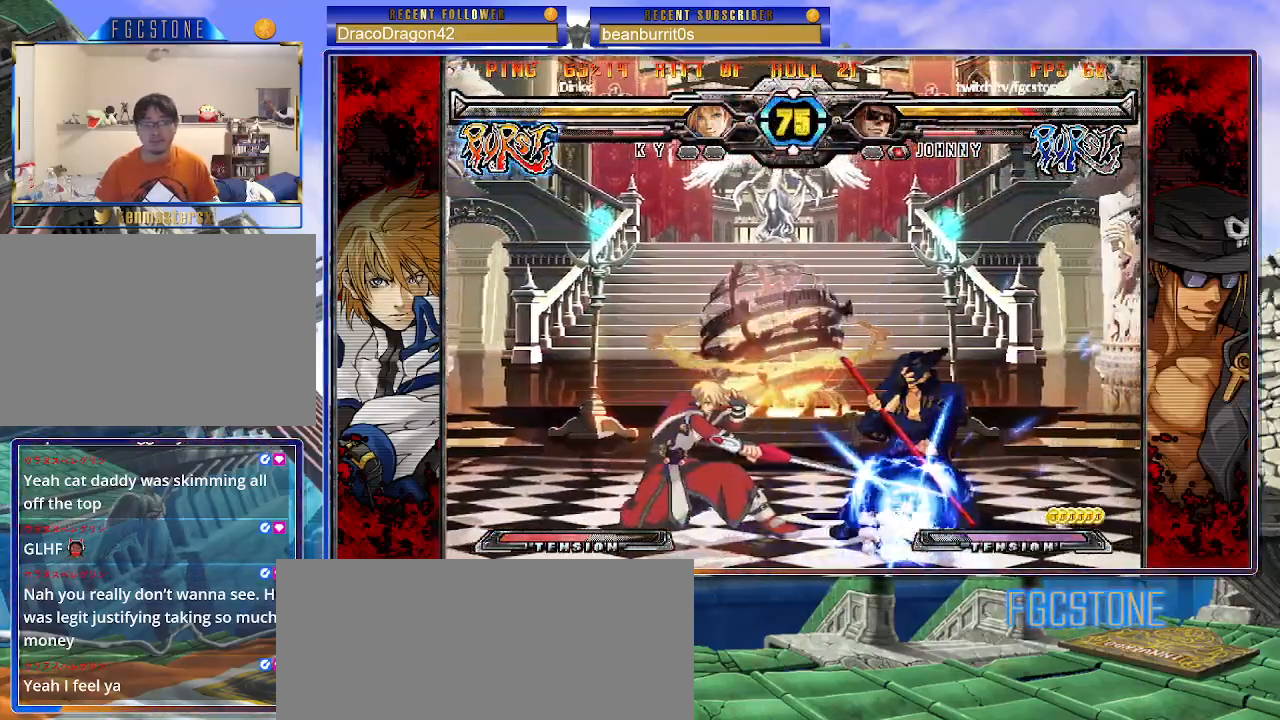
{"buttons": [], "left_stick": "down-right", "events": []}
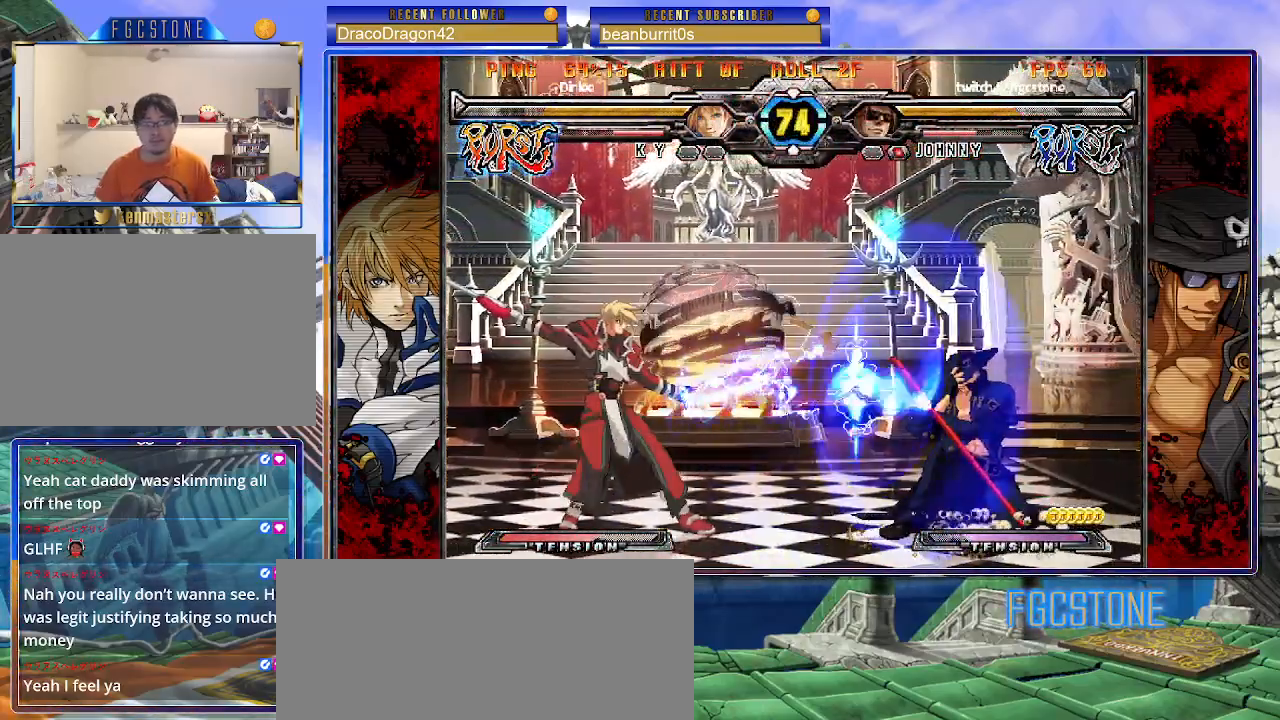
{"buttons": [], "left_stick": "up", "events": [[250, "left_stick", "center"], [383, "left_stick", "up"]]}
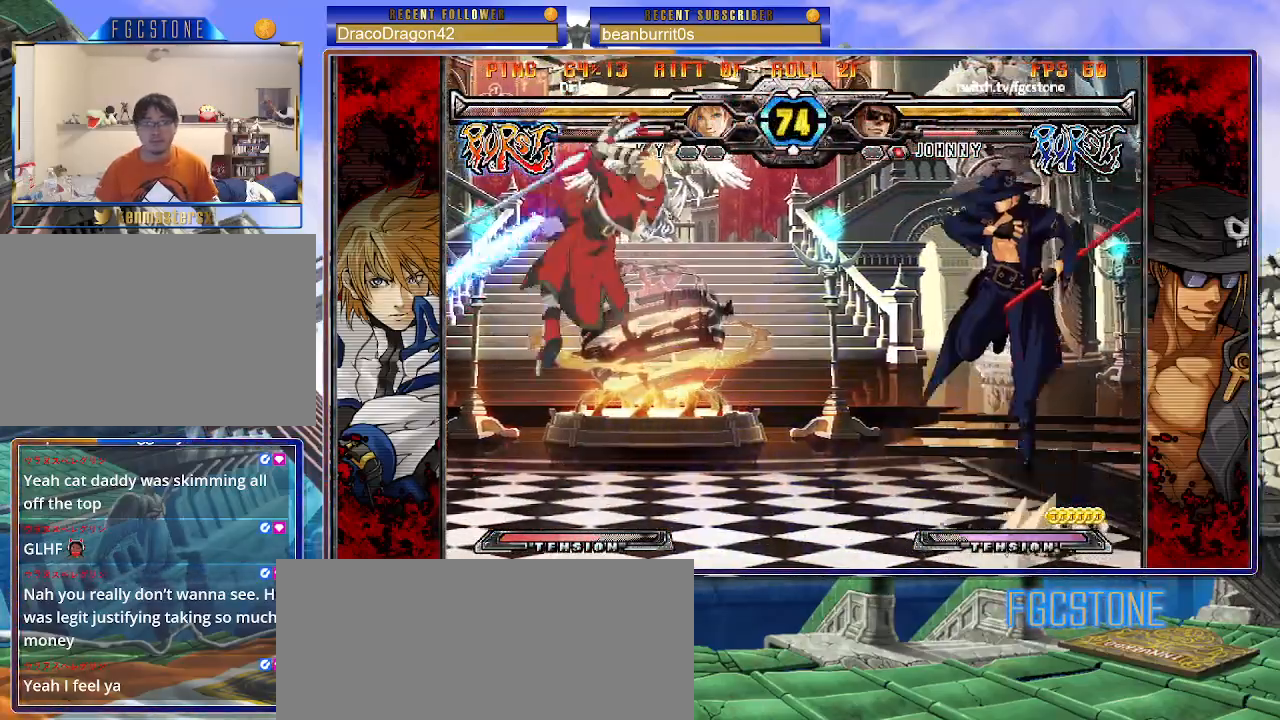
{"buttons": ["HS"], "left_stick": "right", "events": [[117, "left_stick", "center"], [183, "left_stick", "right"], [417, "HS", "down"]]}
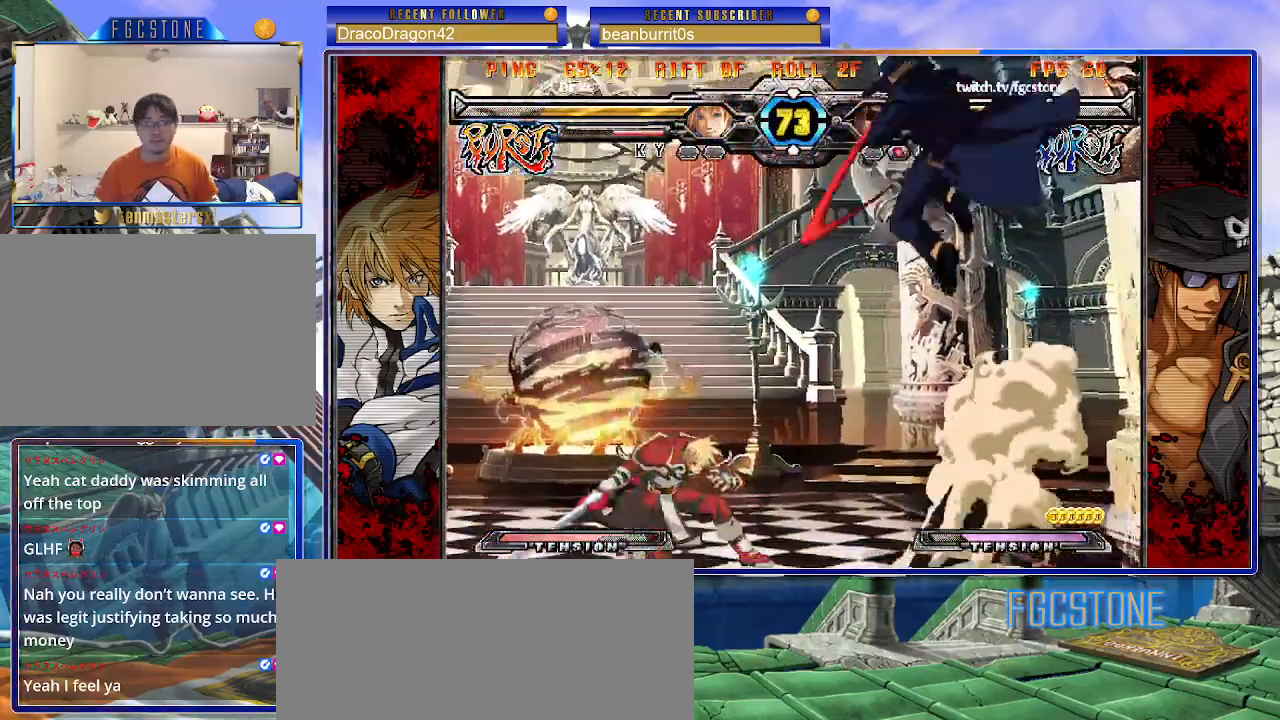
{"buttons": [], "left_stick": "center", "events": [[33, "HS", "up"], [133, "left_stick", "down"], [233, "left_stick", "center"], [283, "HS", "down"], [333, "HS", "up"]]}
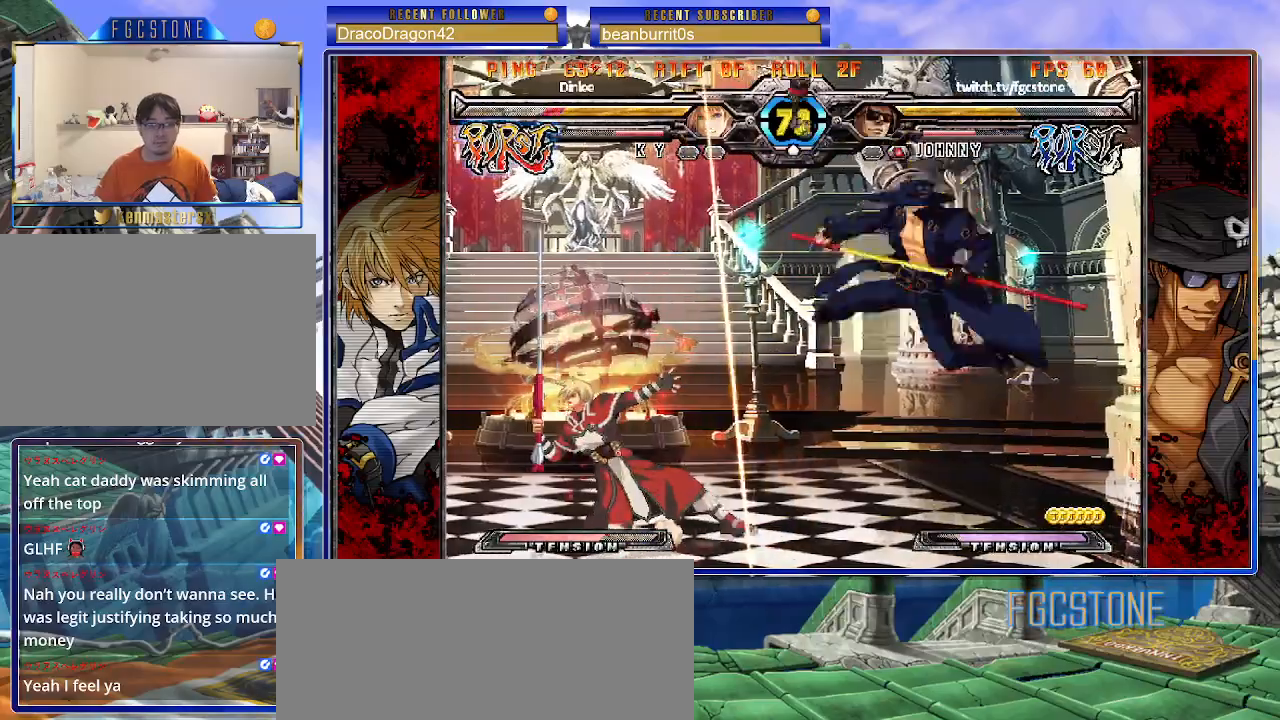
{"buttons": [], "left_stick": "center", "events": []}